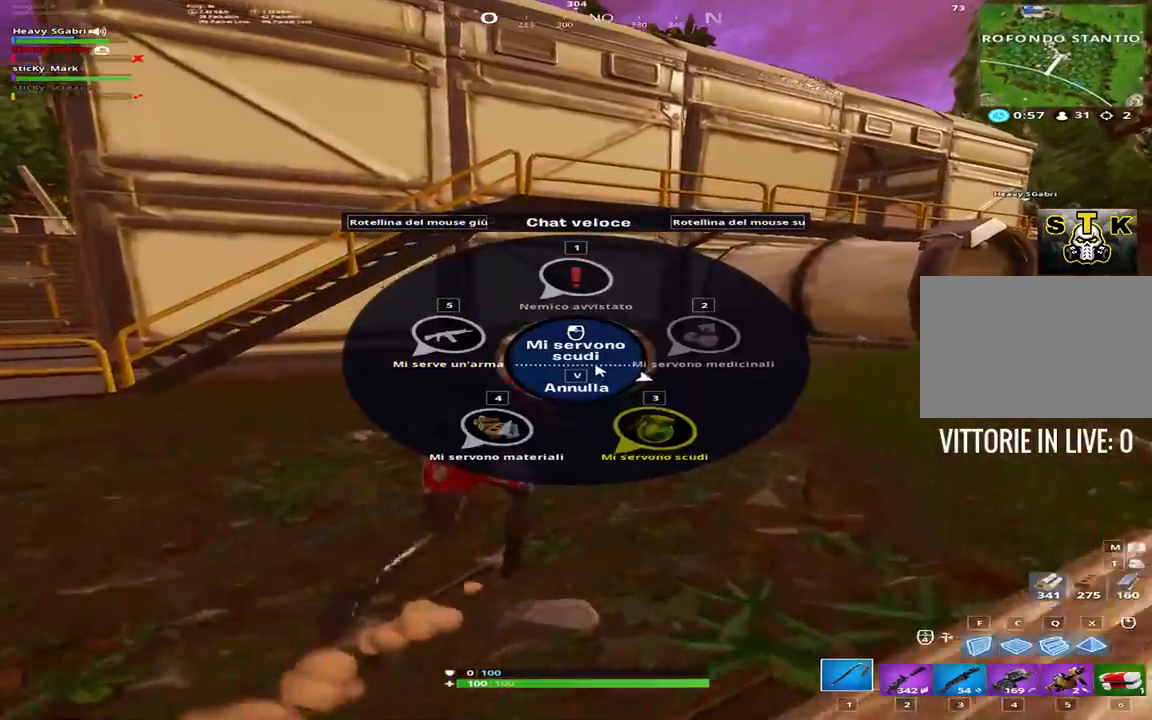
Gameplay with keyboard; each line is a JSON object with the keys held at the frame after it. "events" lists presses ("down") and releases ("up") of "1", "2", "3", "4", "5", "6", "7", "8", "9", "a", "alt", "b", "c", "caps_lock", "ctrl", "d", "e", "f", "g", "h", "i", "j", "k", "m", "n", "q", "r", "s", "shift", "space", "super", "t", "tab", "tilde", "u", "v", "w", "x", "y" and "z" between this image and that frame as [ms after this image, input, new state], when the widget could be followed in between. No other keys are recorded. Mouse input is not recorded.
{"keys": ["d", "shift", "w"], "events": []}
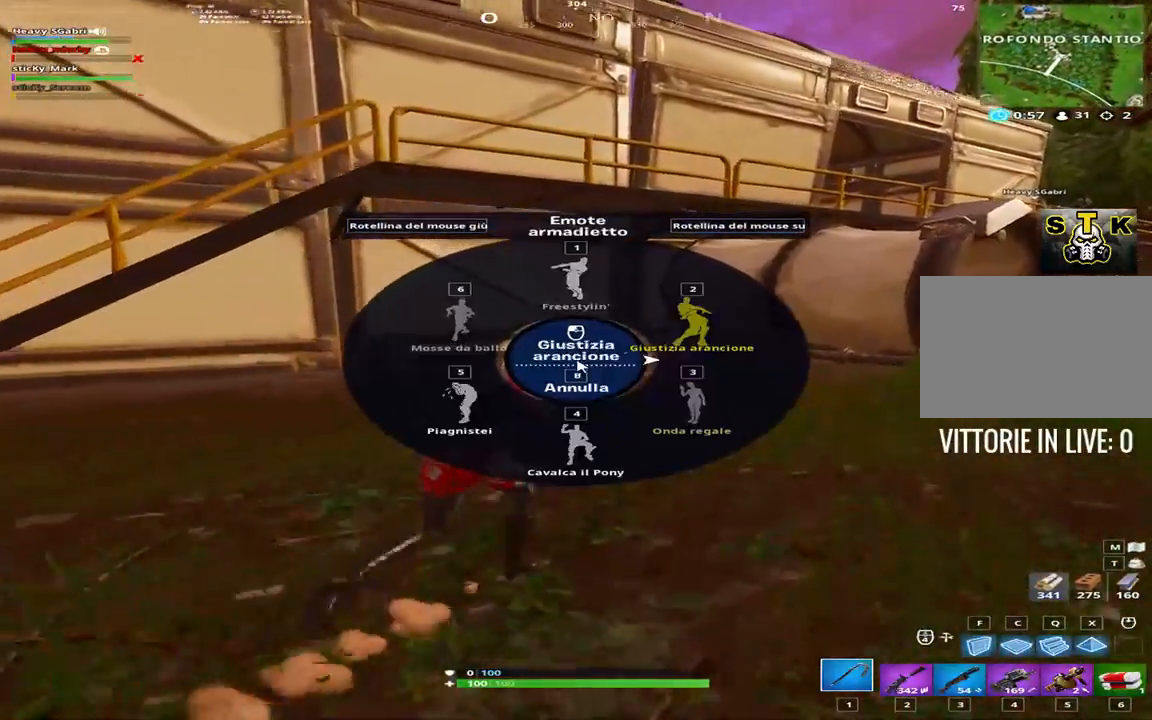
{"keys": ["shift"], "events": [[267, "w", "up"], [500, "d", "up"]]}
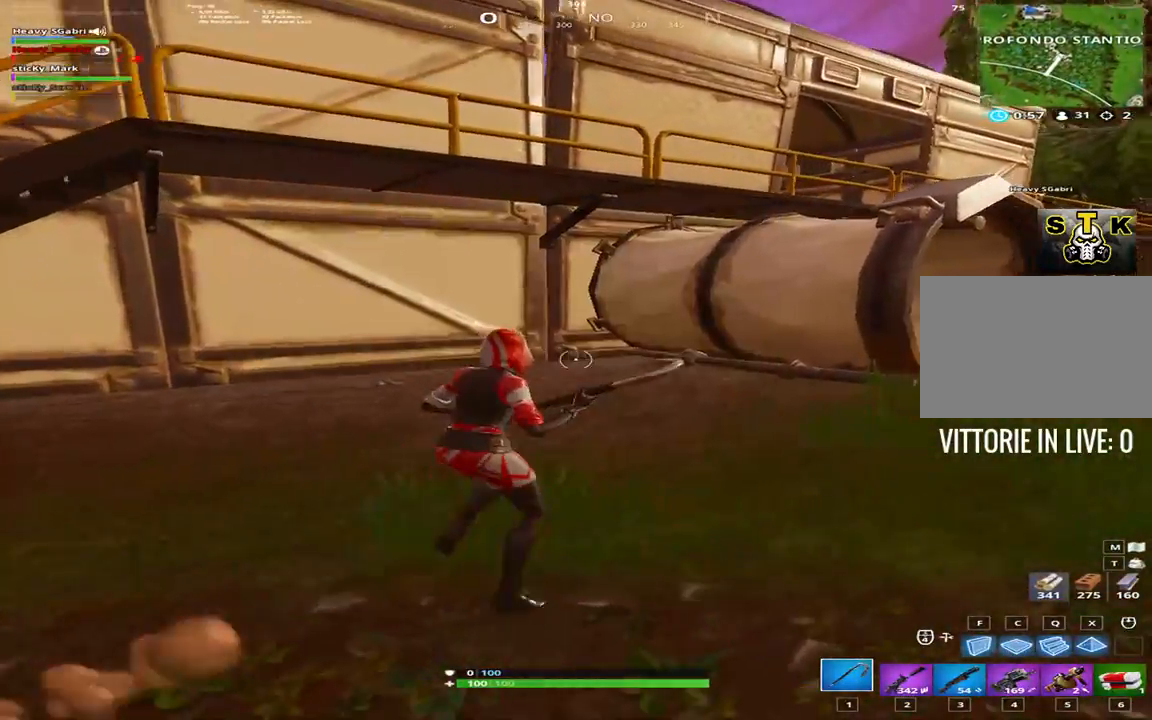
{"keys": ["d", "shift", "w"], "events": [[333, "d", "down"], [467, "w", "down"]]}
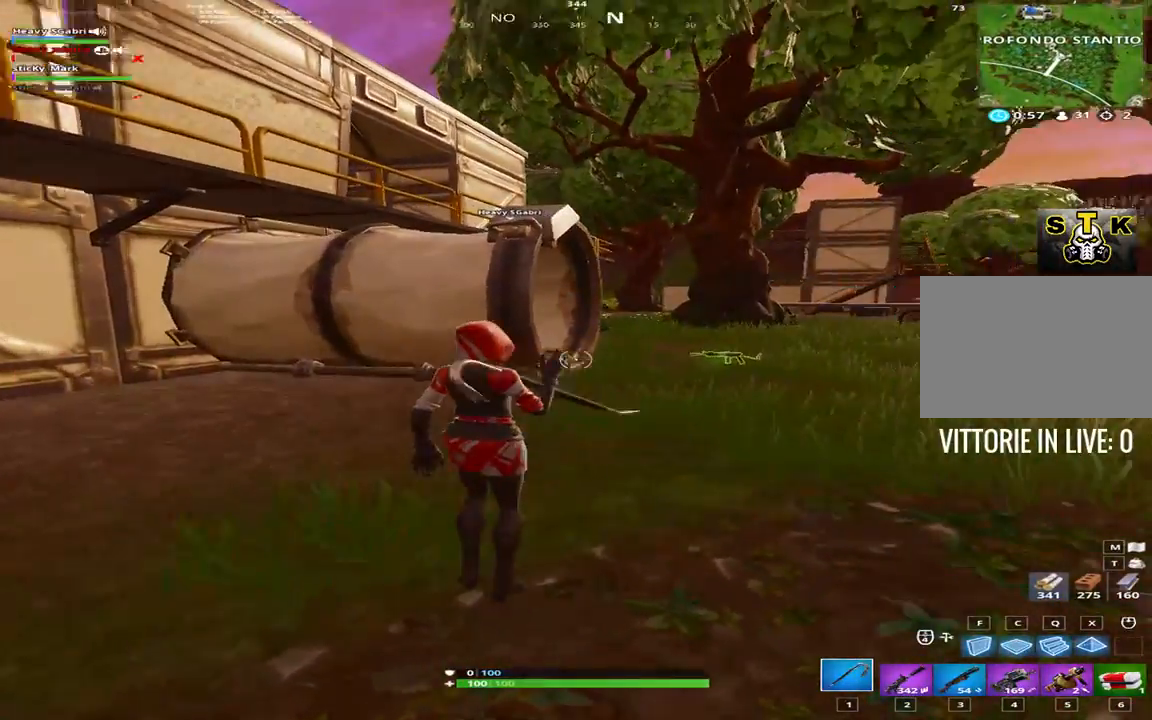
{"keys": ["shift", "w"], "events": [[350, "2", "down"], [450, "2", "up"], [500, "d", "up"]]}
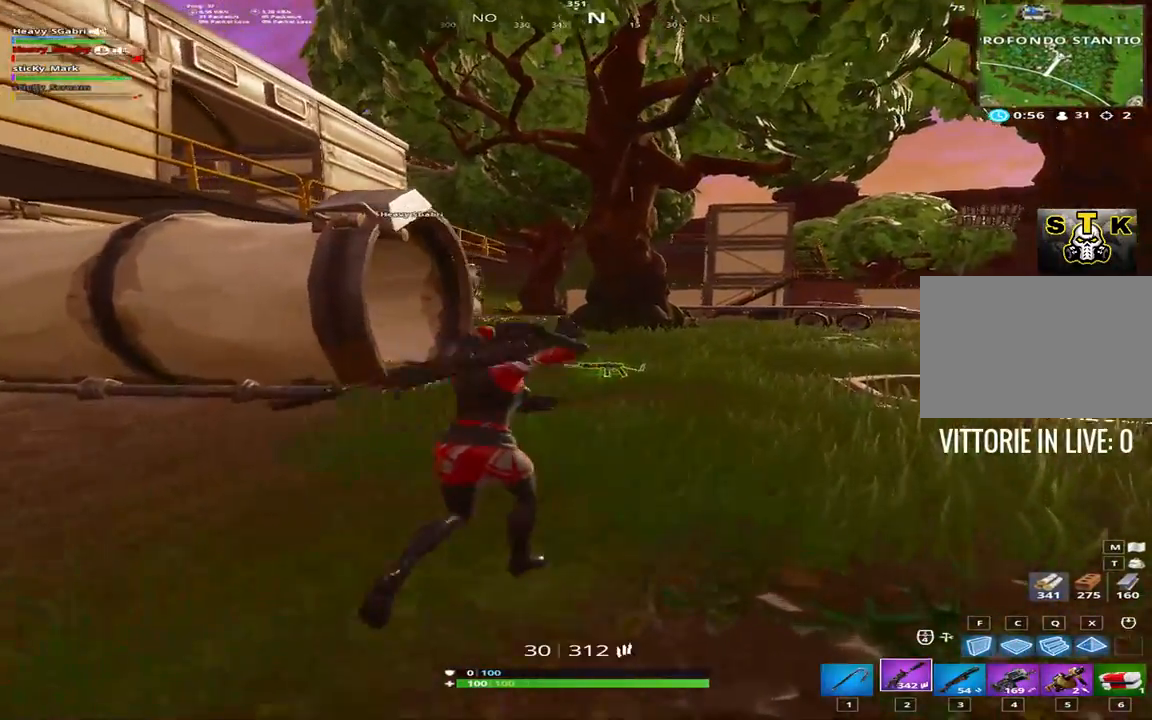
{"keys": ["d", "shift", "w"], "events": [[83, "1", "down"], [133, "space", "down"], [183, "1", "up"], [267, "2", "down"], [317, "space", "up"], [350, "d", "down"], [417, "2", "up"]]}
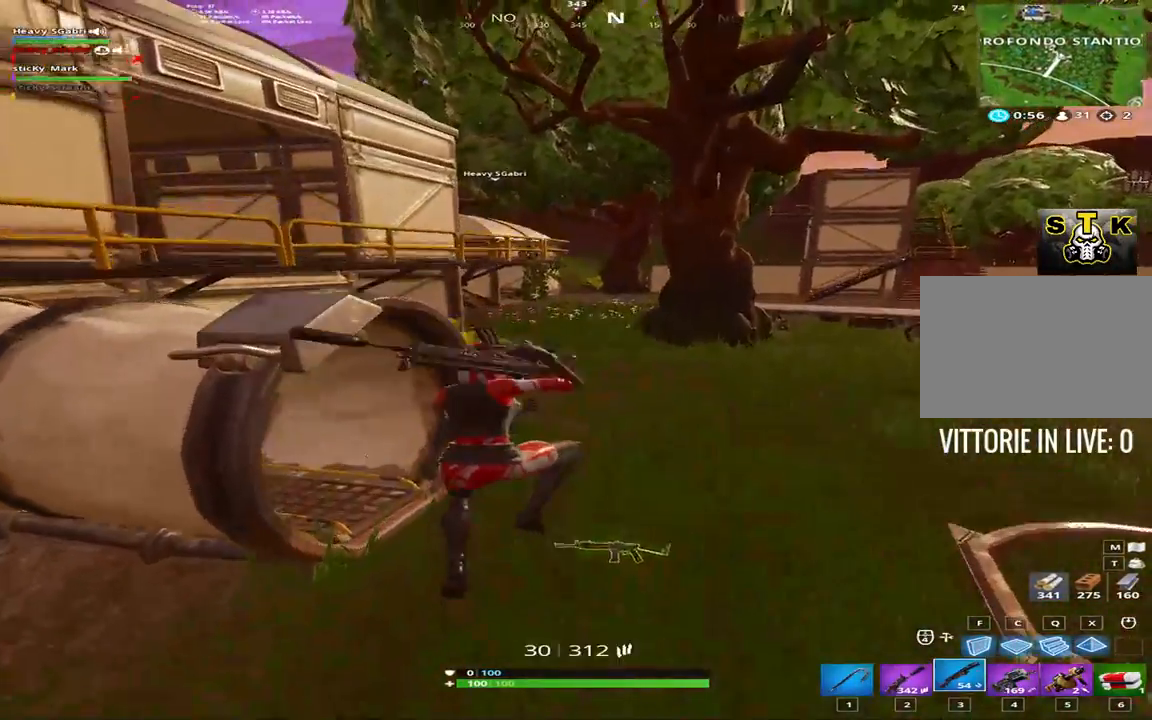
{"keys": ["d", "shift", "w"], "events": []}
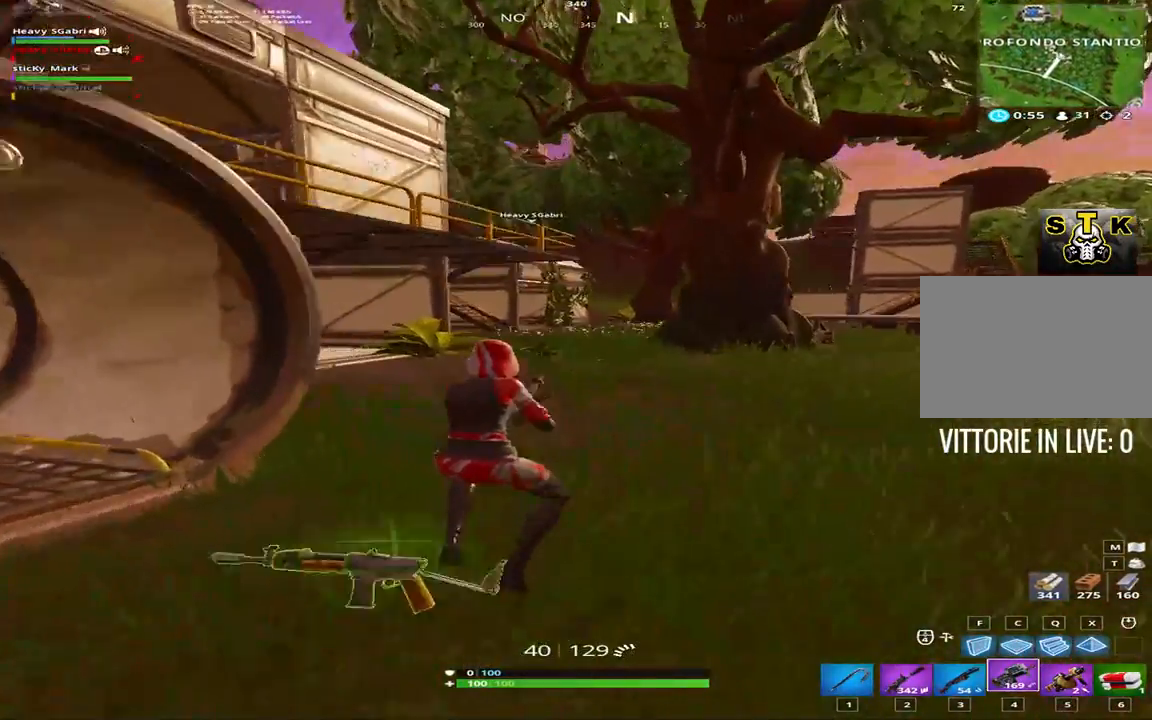
{"keys": ["d", "shift", "w"], "events": [[217, "space", "down"], [350, "space", "up"]]}
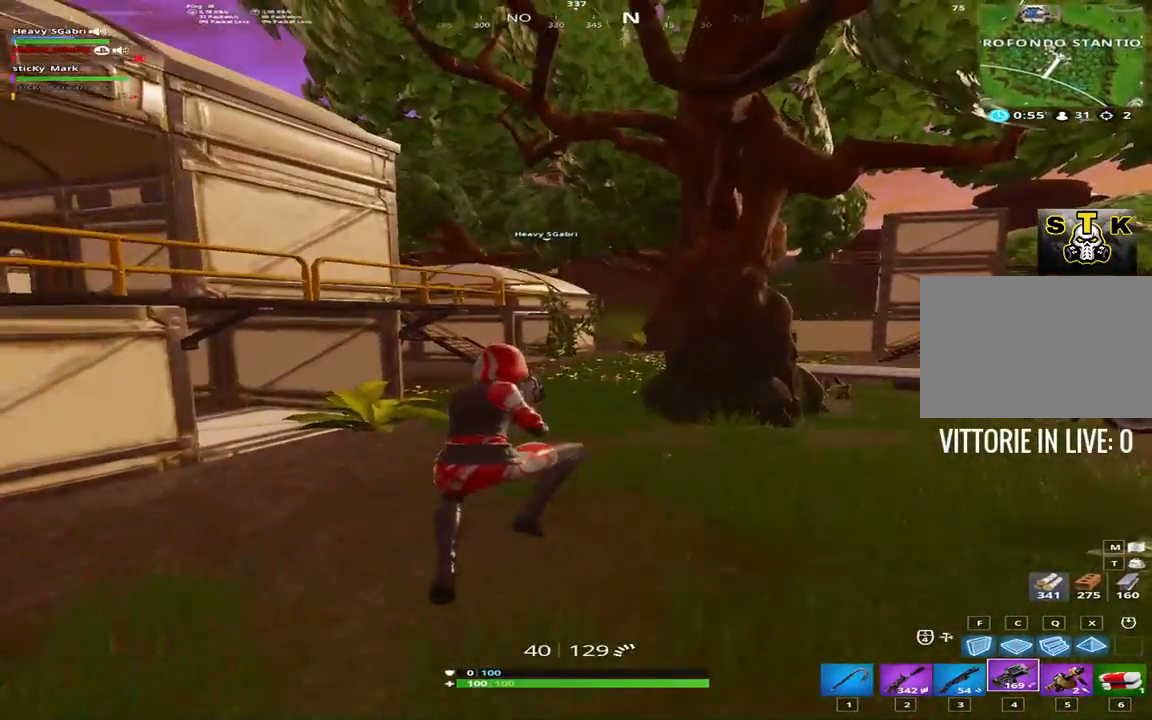
{"keys": ["d", "shift", "w"], "events": []}
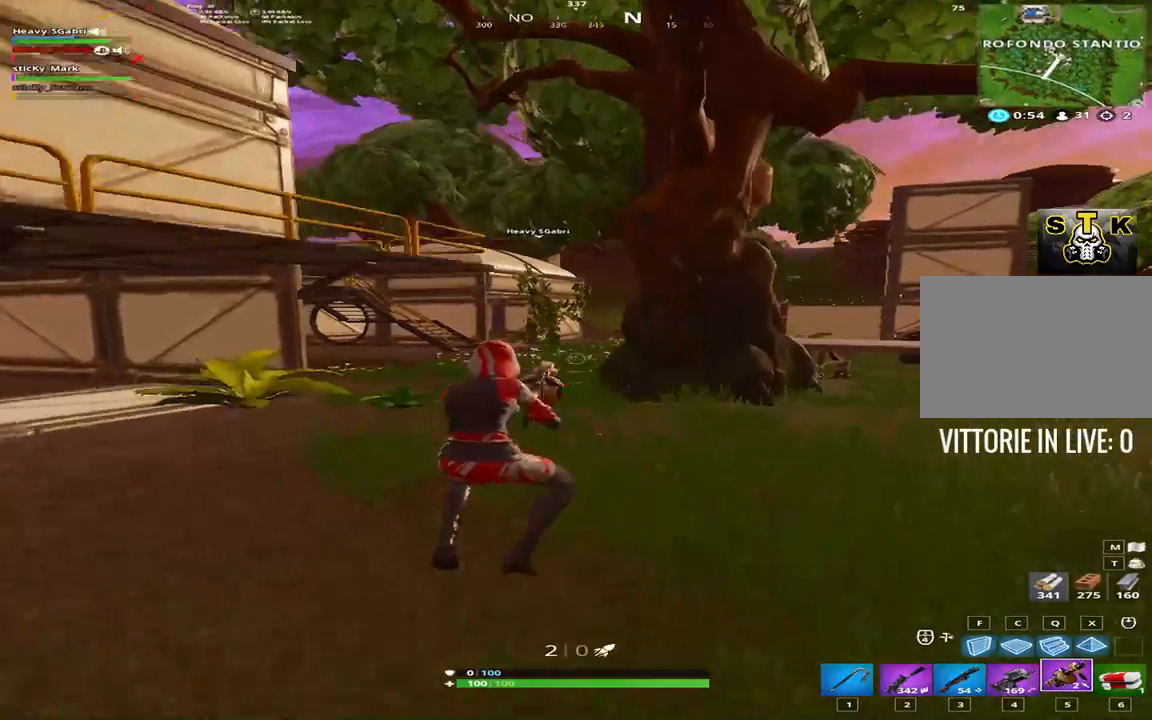
{"keys": ["1", "d", "shift", "space", "w"], "events": [[417, "1", "down"], [467, "space", "down"]]}
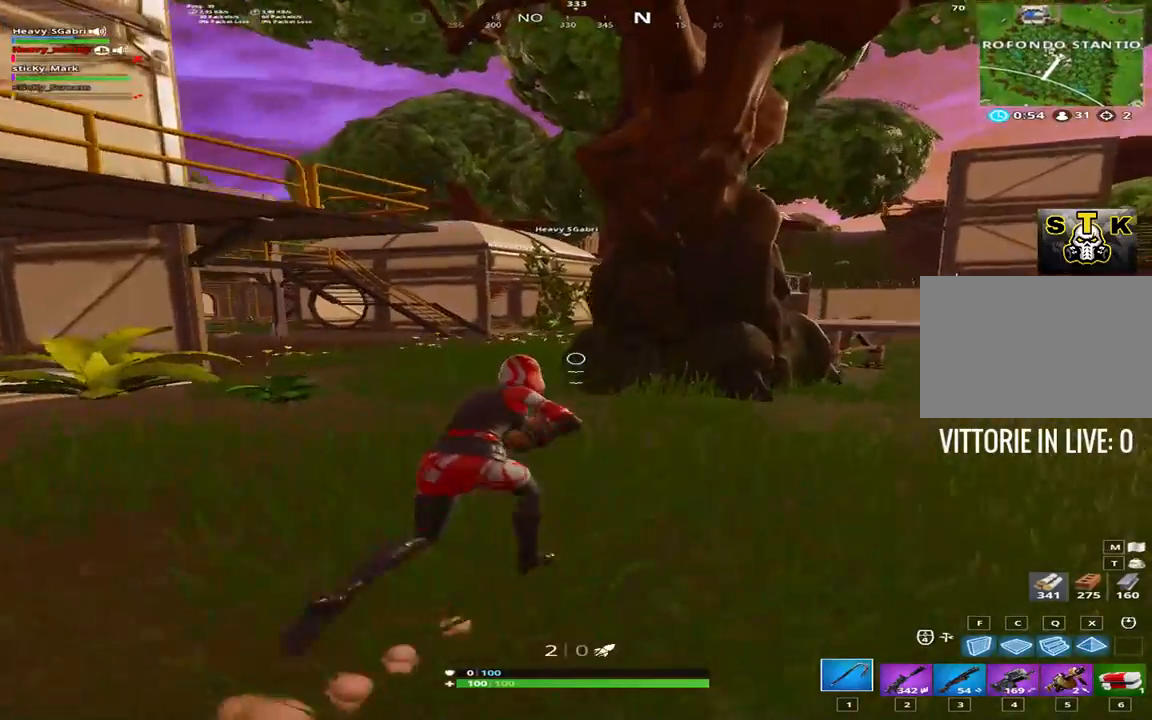
{"keys": ["shift", "w"], "events": [[67, "1", "up"], [167, "space", "up"], [483, "d", "up"]]}
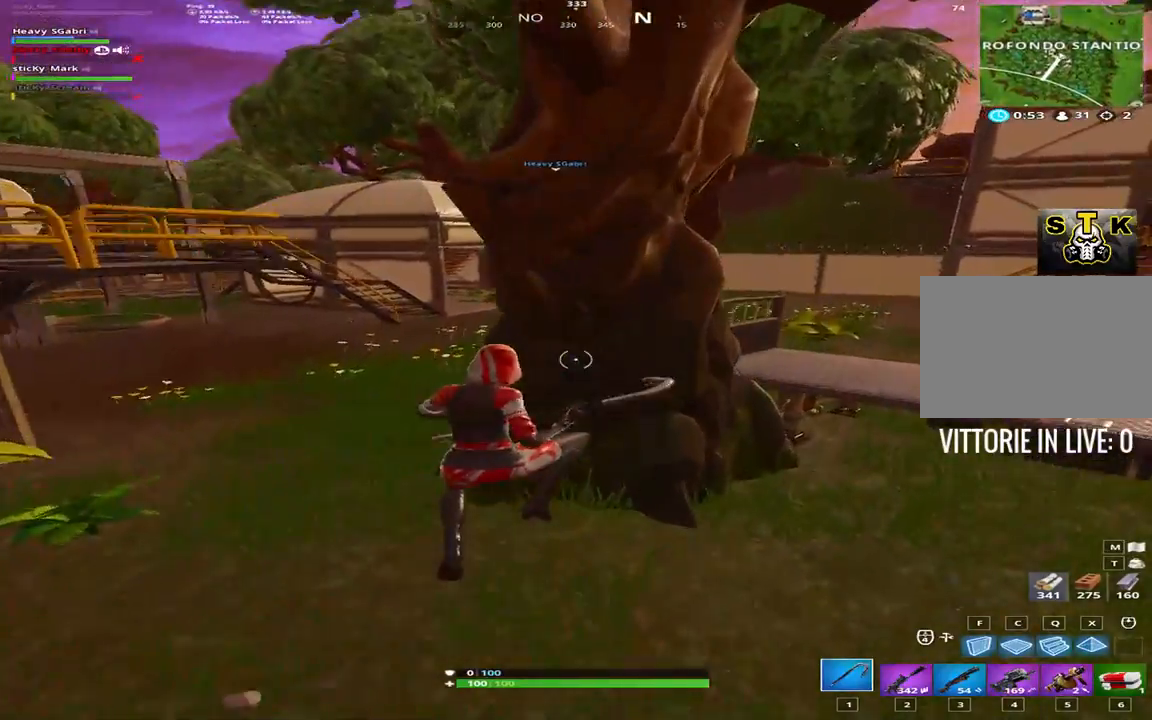
{"keys": ["a", "shift"], "events": [[33, "a", "down"], [117, "w", "up"]]}
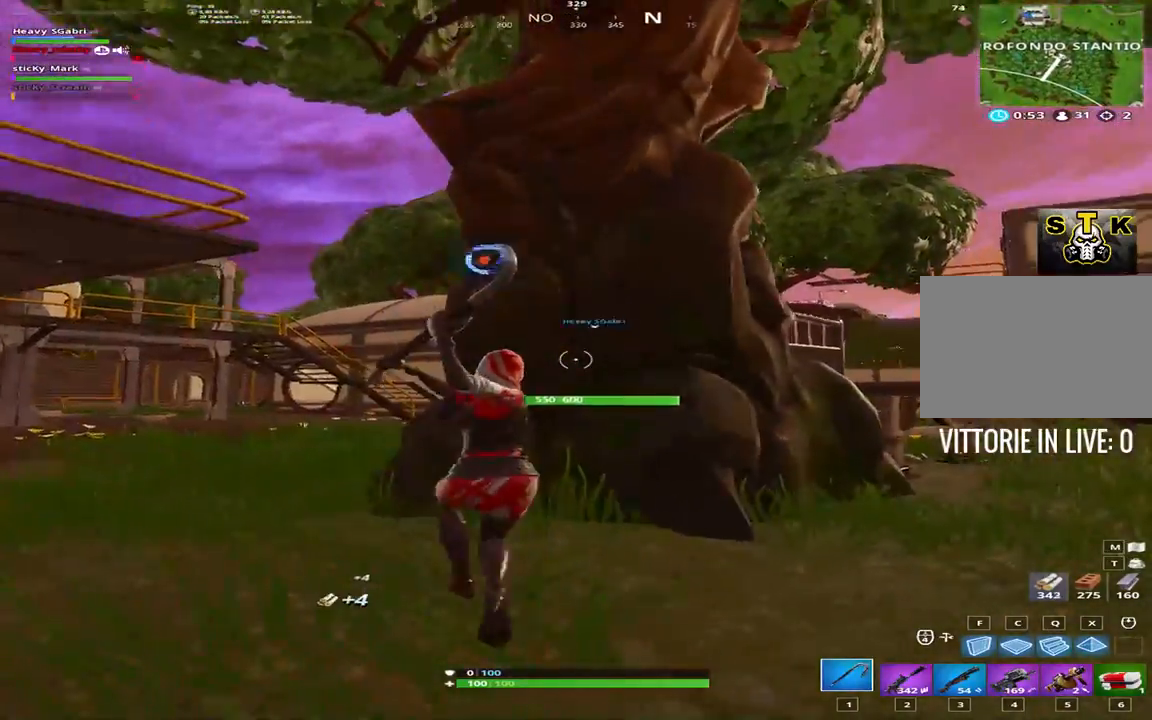
{"keys": ["a", "shift"], "events": [[50, "space", "down"], [150, "space", "up"]]}
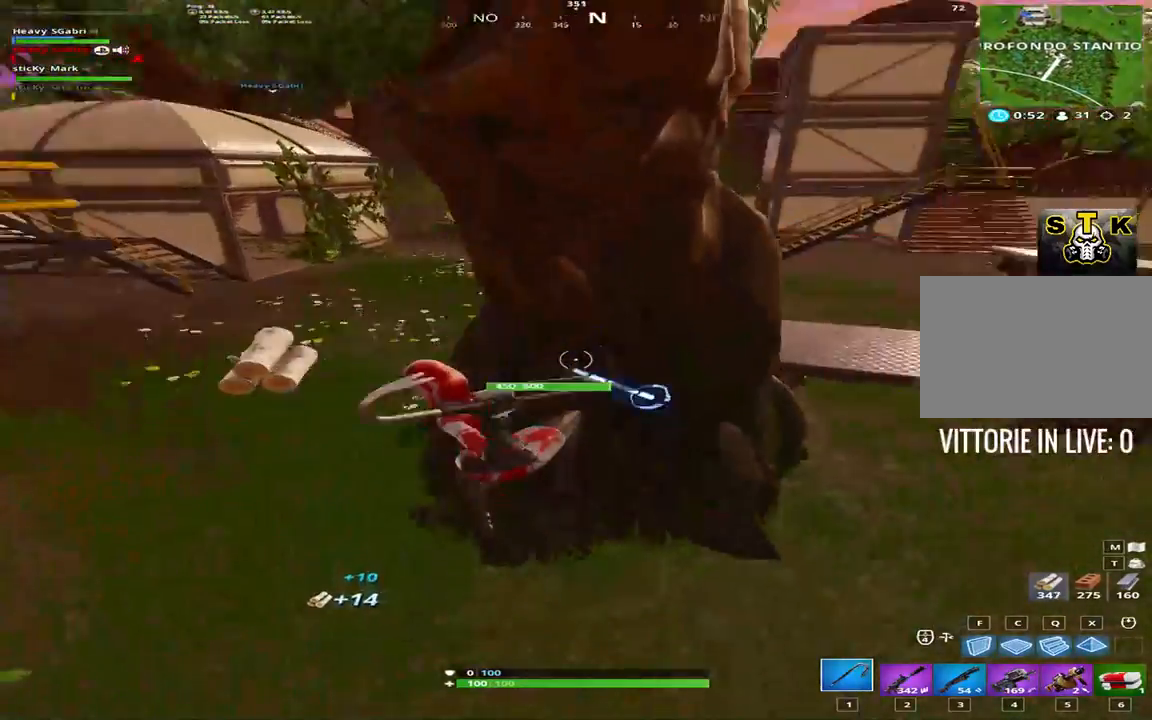
{"keys": ["d", "shift"], "events": [[167, "a", "up"], [167, "d", "down"]]}
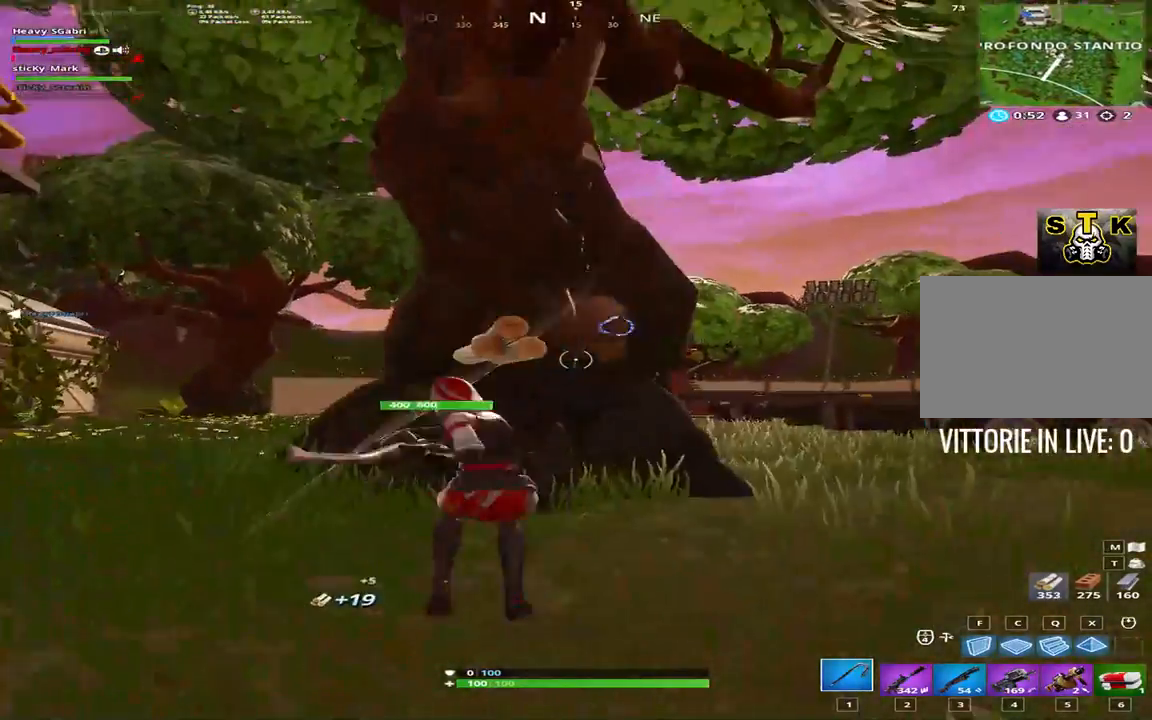
{"keys": ["a", "shift"], "events": [[133, "space", "down"], [133, "w", "down"], [217, "a", "down"], [217, "d", "up"], [217, "space", "up"], [317, "w", "up"]]}
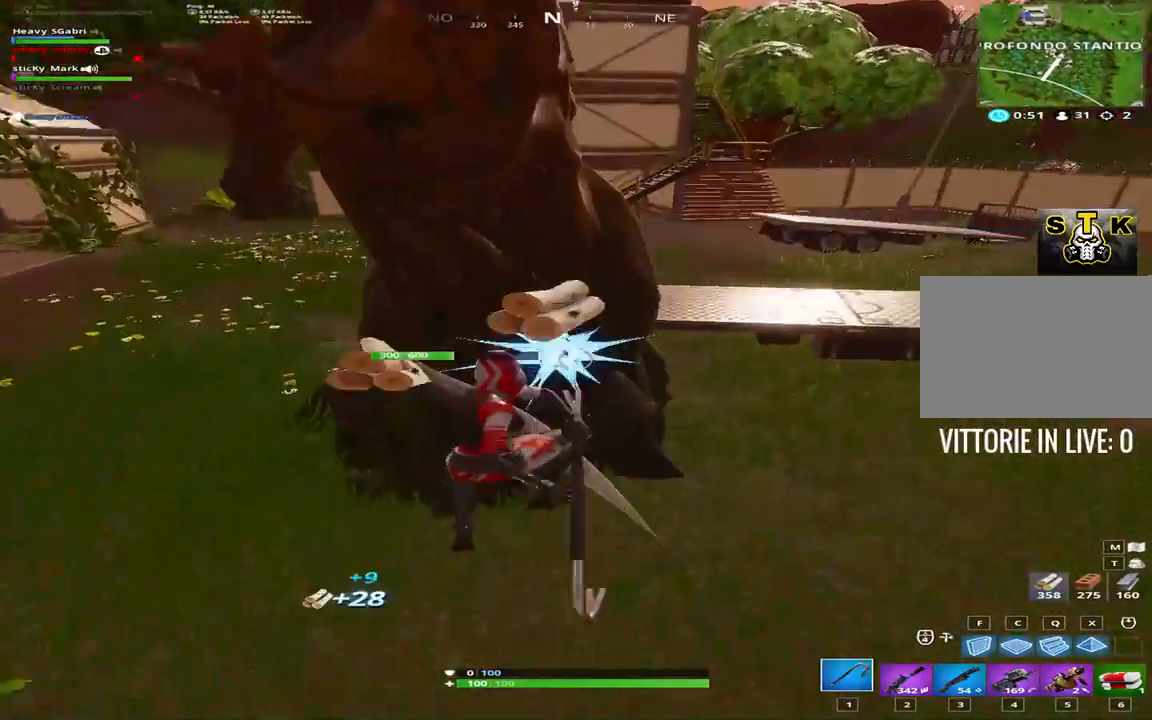
{"keys": ["a", "shift"], "events": []}
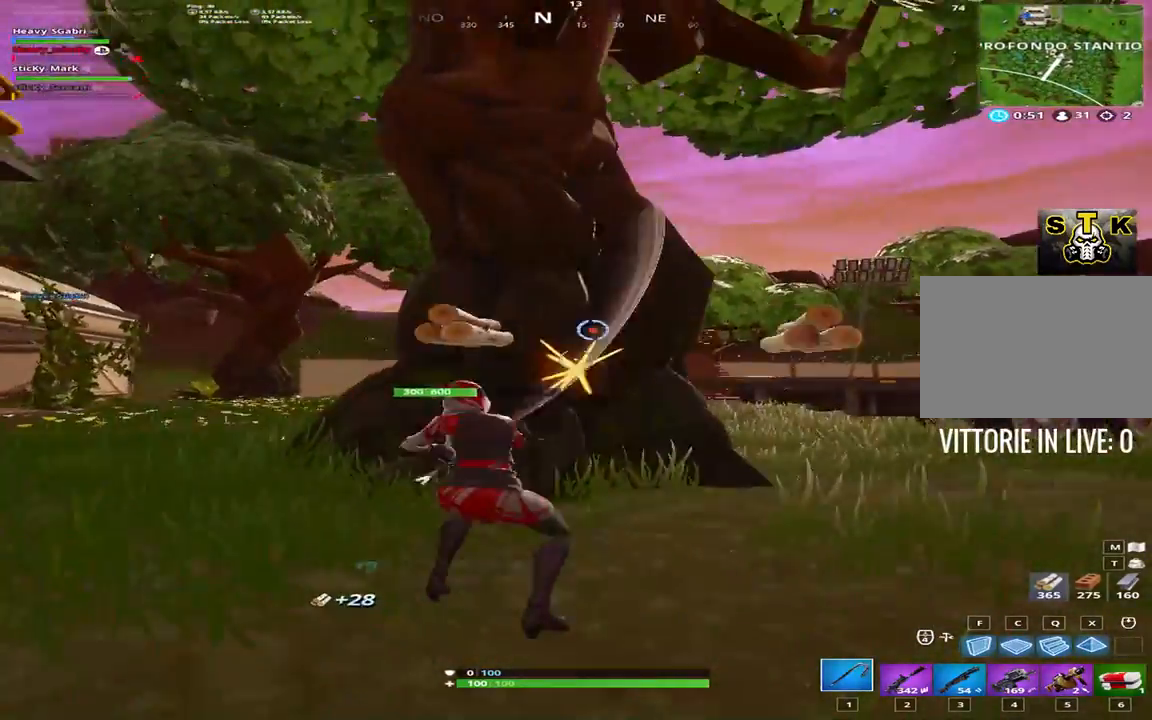
{"keys": ["a", "shift", "w"], "events": [[50, "space", "down"], [200, "space", "up"], [250, "w", "down"]]}
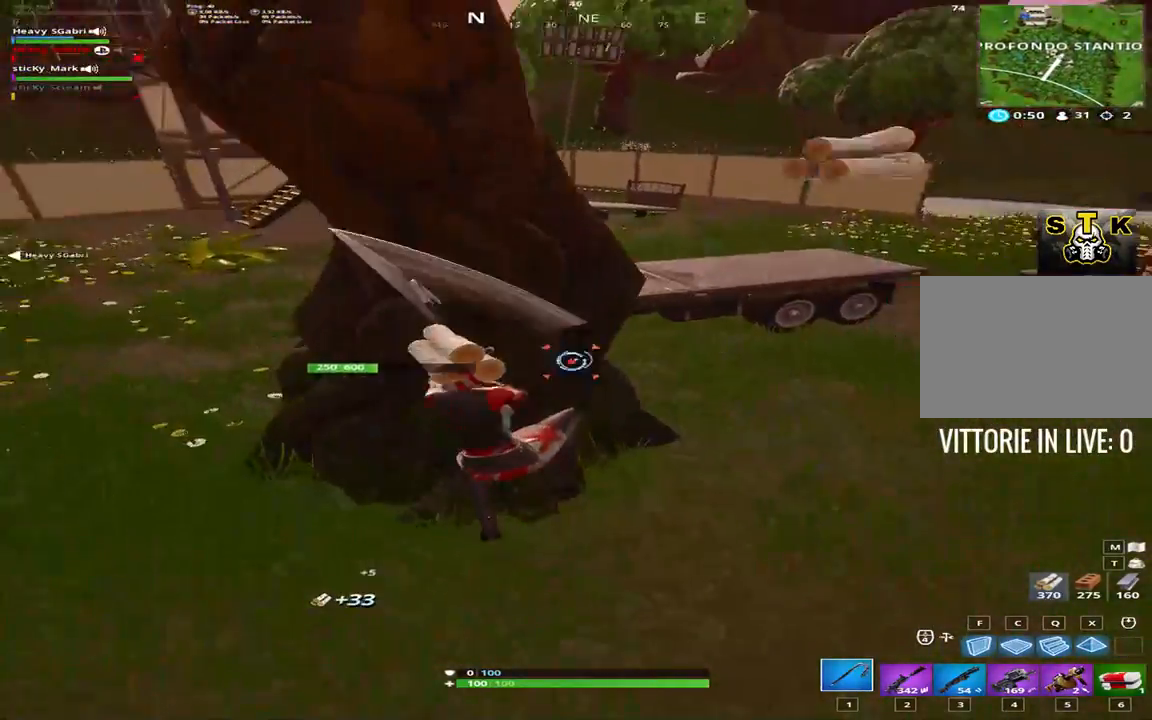
{"keys": ["a", "shift"], "events": [[233, "w", "up"]]}